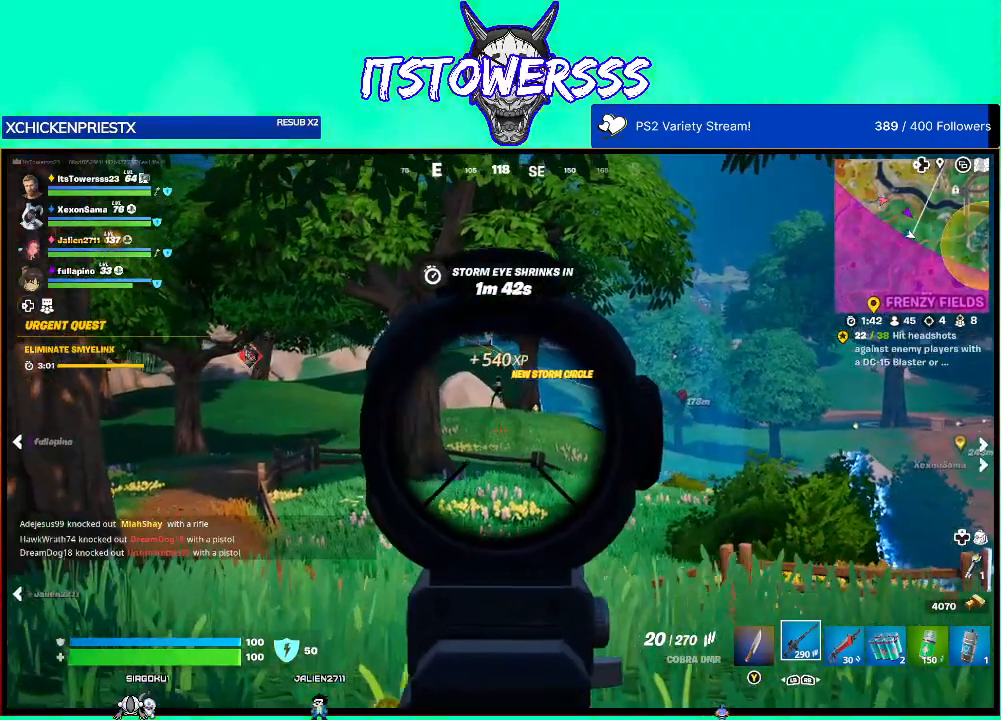
Gameplay with a controller (Xbox layout); each line is a JSON object with the inputs held at the frame after it. "events" lists button and stick changes between this image and that frame as [ms after this image, input, new state], when the widget could be followed in between.
{"buttons": [], "left_stick": "up", "right_stick": "down", "events": [[383, "right_stick", "center"], [433, "left_stick", "up"], [433, "right_stick", "down"]]}
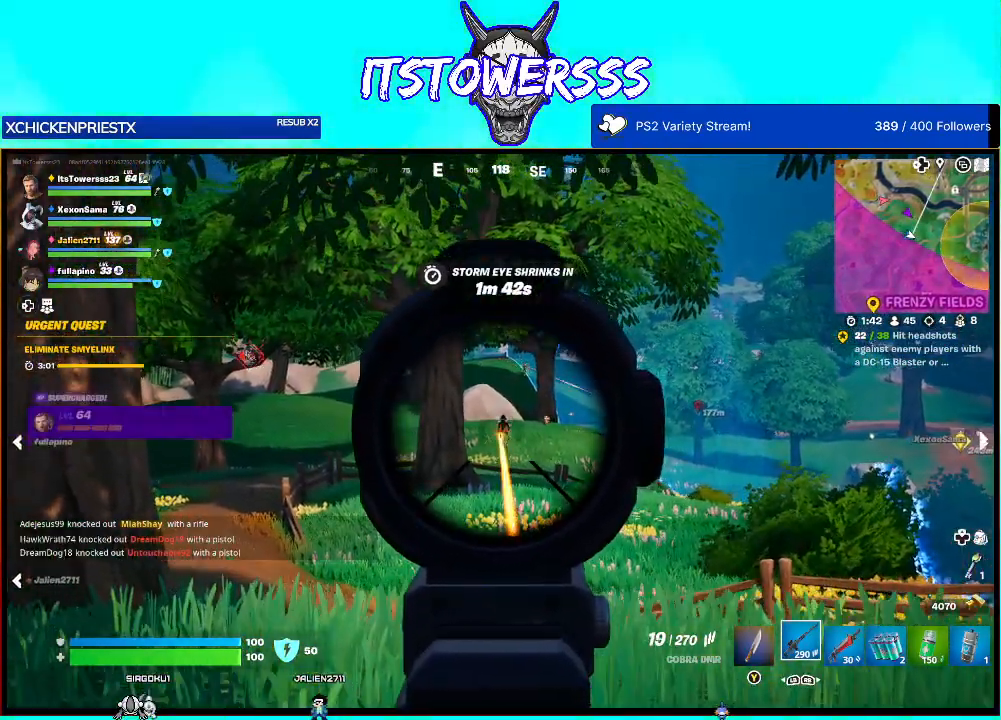
{"buttons": [], "left_stick": "down", "right_stick": "center", "events": [[267, "left_stick", "center"], [367, "right_stick", "center"], [400, "left_stick", "down"]]}
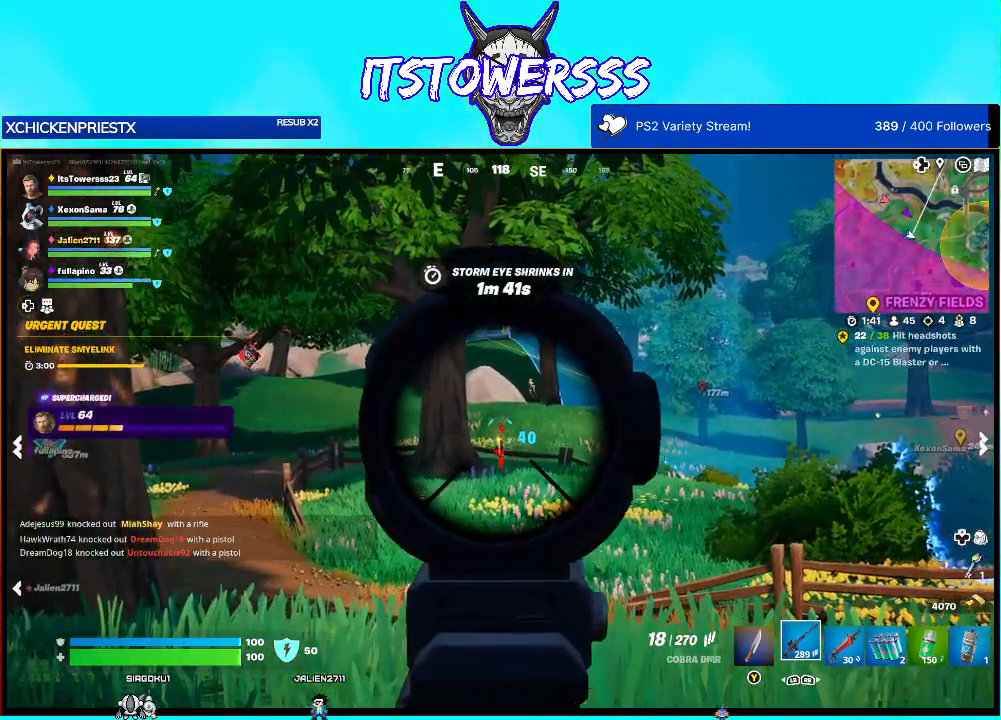
{"buttons": [], "left_stick": "right", "right_stick": "right", "events": [[17, "right_stick", "down"], [117, "right_stick", "center"], [200, "left_stick", "center"], [283, "left_stick", "right"], [317, "right_stick", "right"]]}
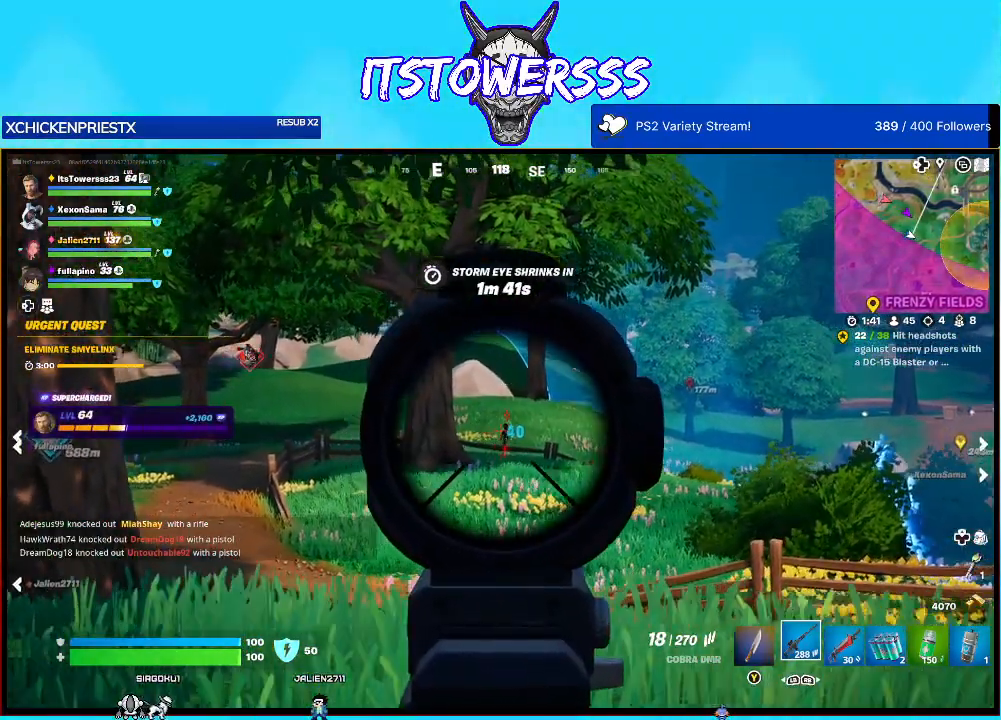
{"buttons": [], "left_stick": "up-right", "right_stick": "up-right", "events": [[67, "left_stick", "up-right"], [67, "right_stick", "center"], [300, "right_stick", "right"], [417, "right_stick", "up-right"]]}
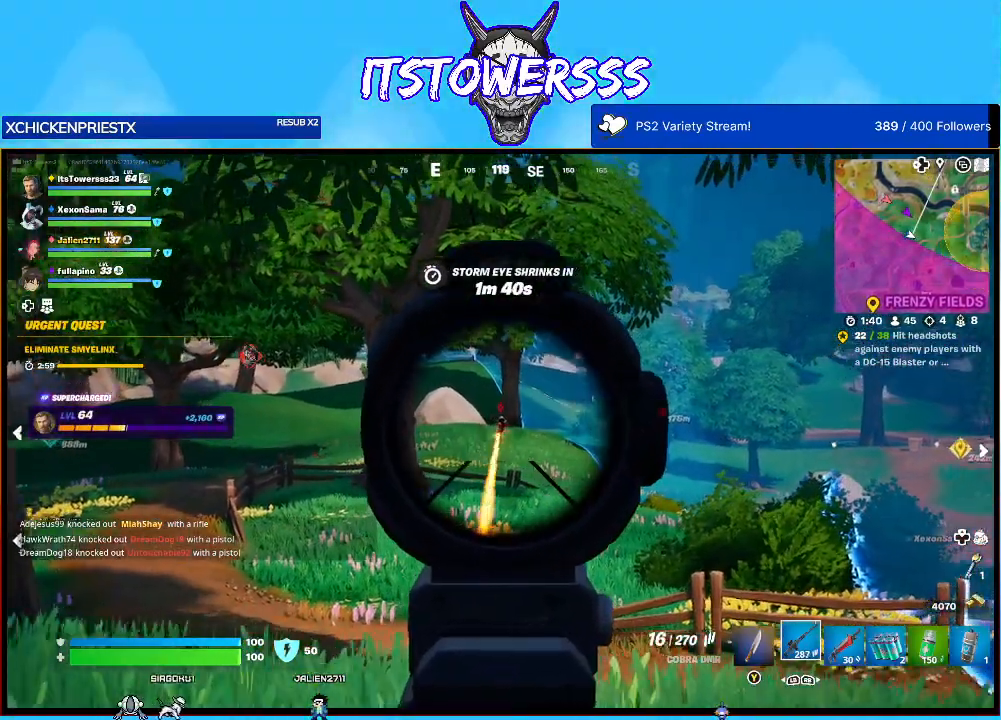
{"buttons": [], "left_stick": "up-right", "right_stick": "right", "events": [[50, "right_stick", "center"], [150, "right_stick", "down"], [317, "right_stick", "right"]]}
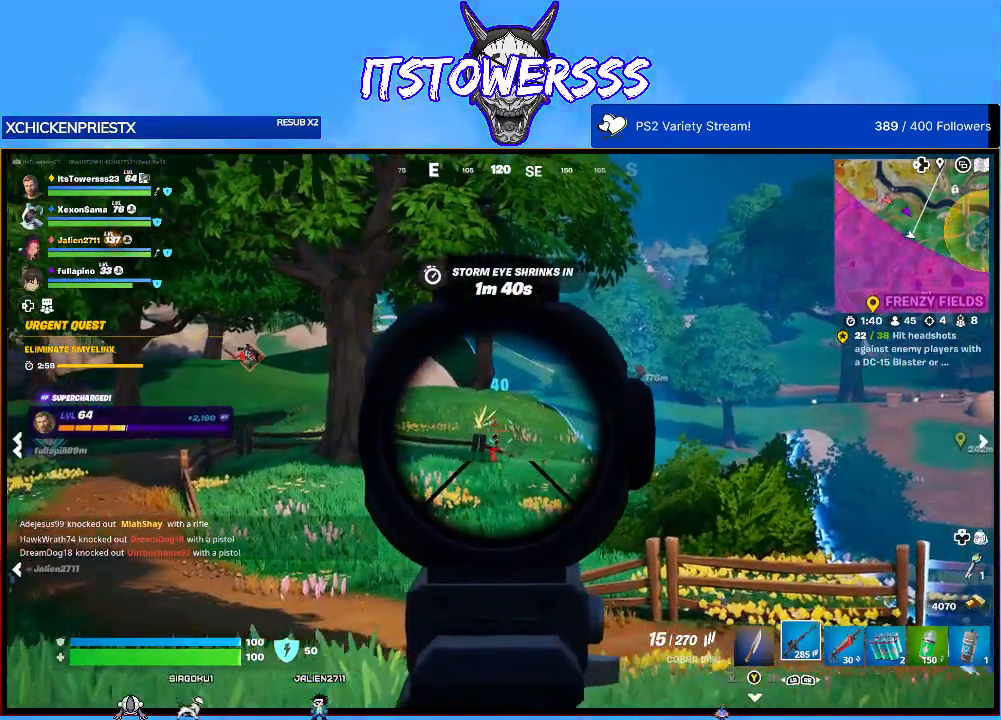
{"buttons": [], "left_stick": "up-left", "right_stick": "center", "events": [[100, "right_stick", "center"], [133, "left_stick", "up-left"], [383, "right_stick", "down"], [467, "right_stick", "center"]]}
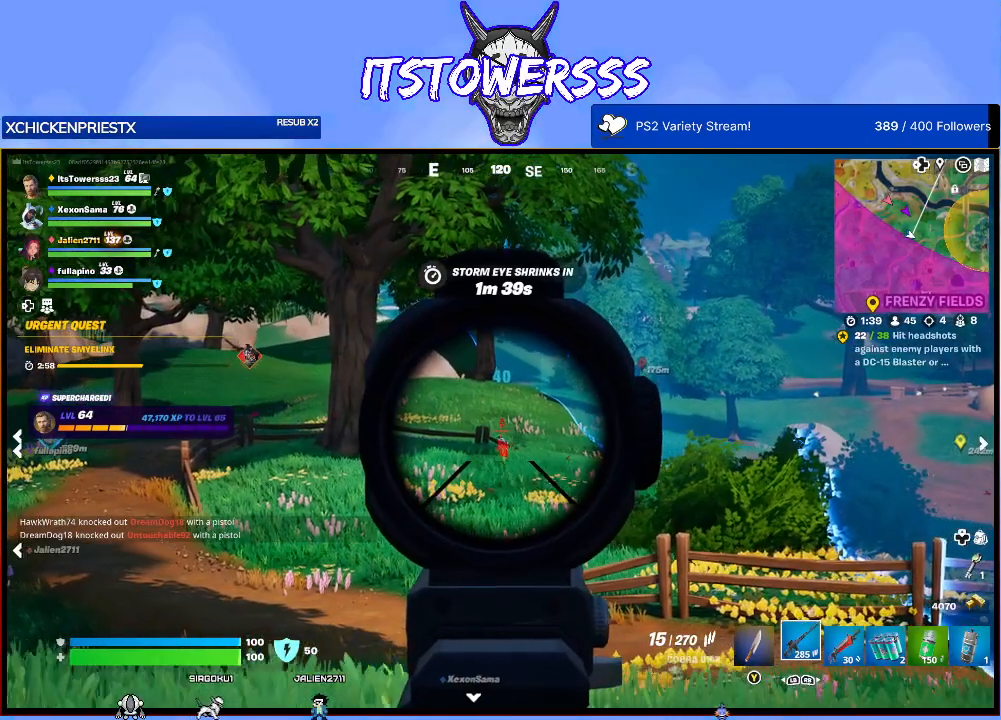
{"buttons": [], "left_stick": "up-left", "right_stick": "center", "events": [[83, "left_stick", "down-left"], [183, "left_stick", "down-right"], [217, "right_stick", "right"], [267, "left_stick", "right"], [300, "right_stick", "center"], [383, "left_stick", "up-left"]]}
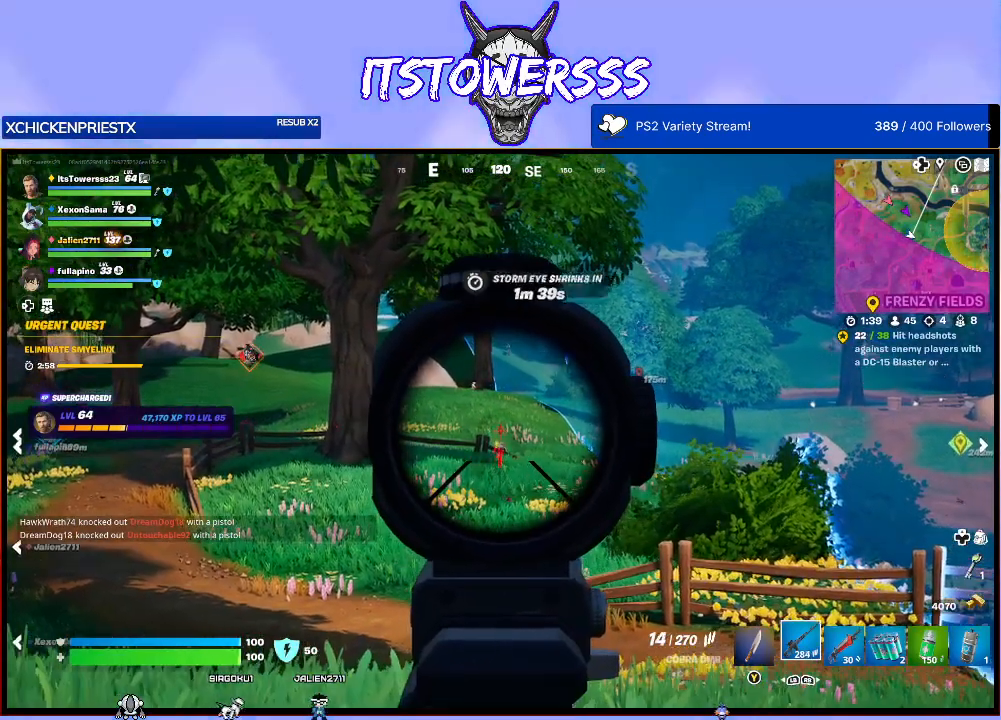
{"buttons": [], "left_stick": "up", "right_stick": "down", "events": [[67, "left_stick", "down-right"], [133, "right_stick", "right"], [183, "left_stick", "right"], [267, "right_stick", "center"], [350, "left_stick", "up"], [500, "right_stick", "down"]]}
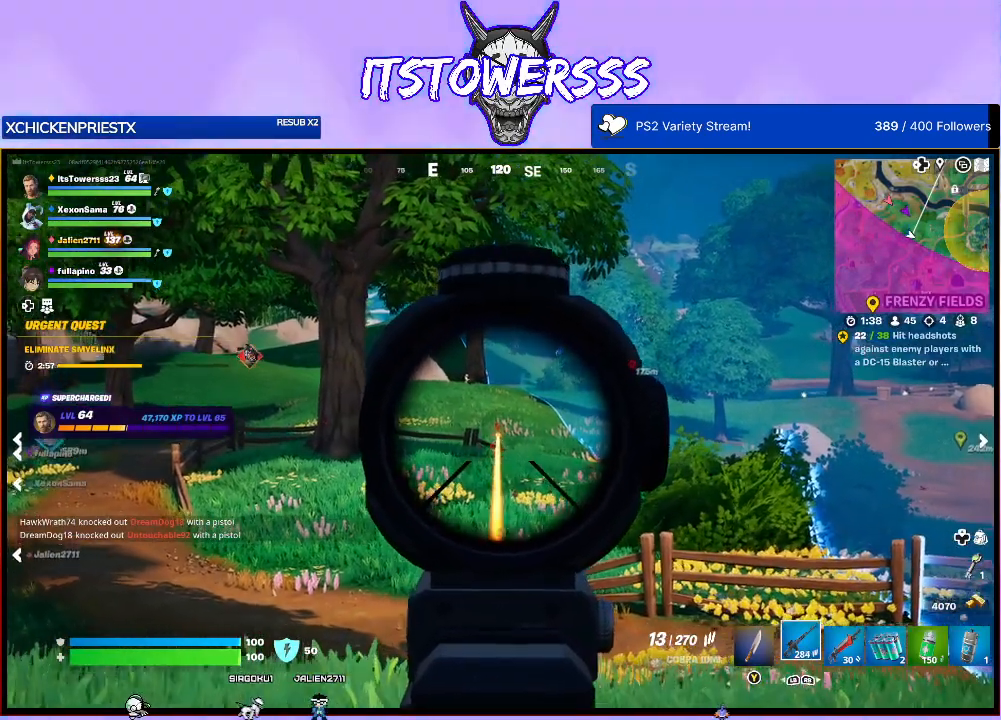
{"buttons": [], "left_stick": "right", "right_stick": "center", "events": [[17, "left_stick", "right"], [117, "right_stick", "center"], [167, "left_stick", "center"], [233, "left_stick", "left"], [300, "left_stick", "down-left"], [417, "left_stick", "right"]]}
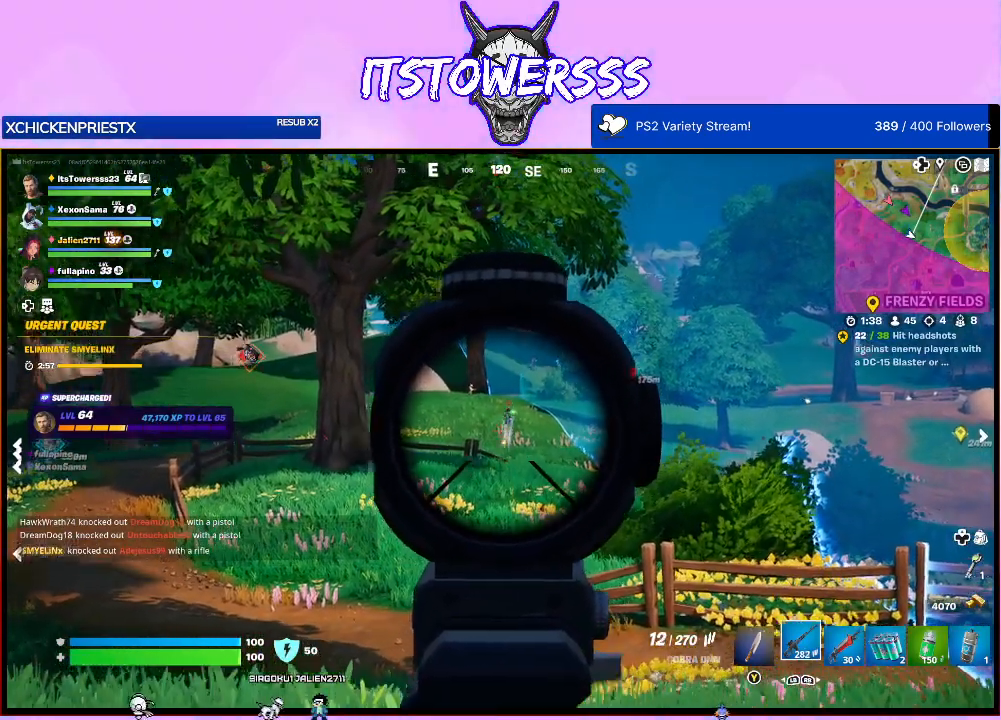
{"buttons": [], "left_stick": "up-right", "right_stick": "up-right", "events": [[50, "left_stick", "up-right"], [67, "right_stick", "up-right"], [233, "right_stick", "center"], [350, "right_stick", "right"], [400, "right_stick", "up-right"]]}
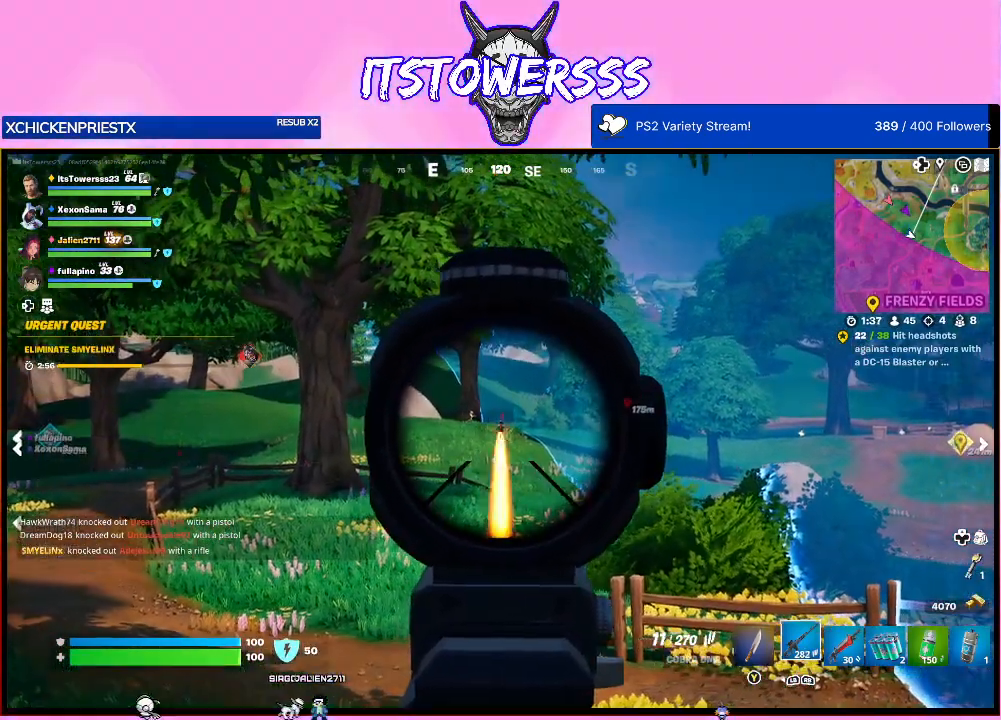
{"buttons": [], "left_stick": "left", "right_stick": "center", "events": [[17, "right_stick", "center"], [50, "left_stick", "up-left"], [183, "left_stick", "down-left"], [350, "right_stick", "down-left"], [450, "right_stick", "center"], [500, "left_stick", "left"]]}
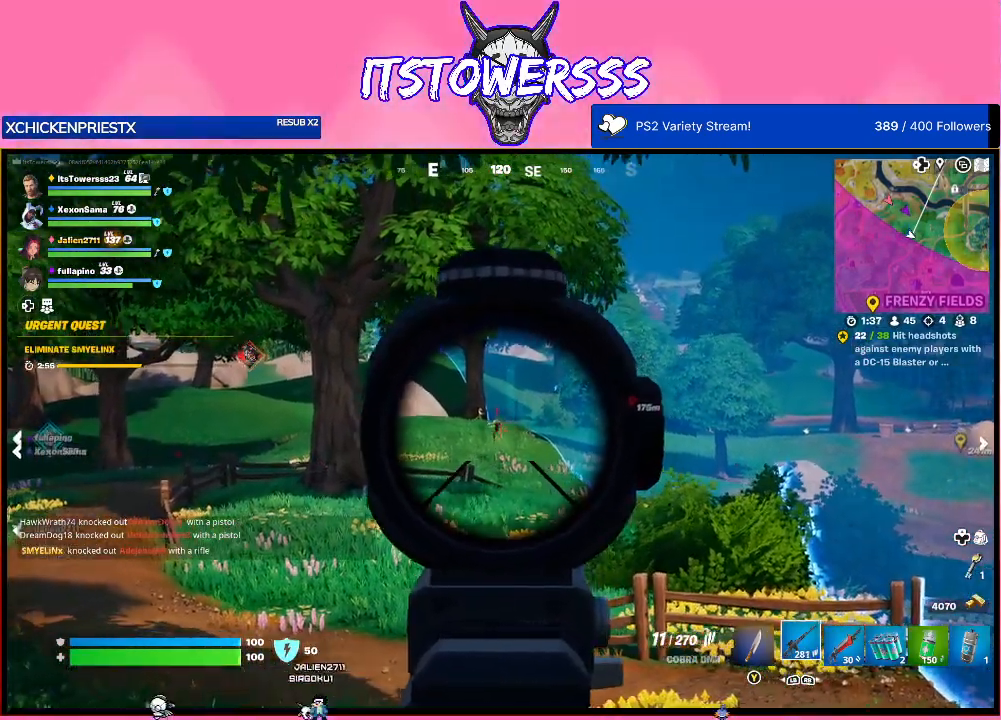
{"buttons": [], "left_stick": "up", "right_stick": "center", "events": [[50, "right_stick", "left"], [167, "right_stick", "center"], [300, "left_stick", "up"]]}
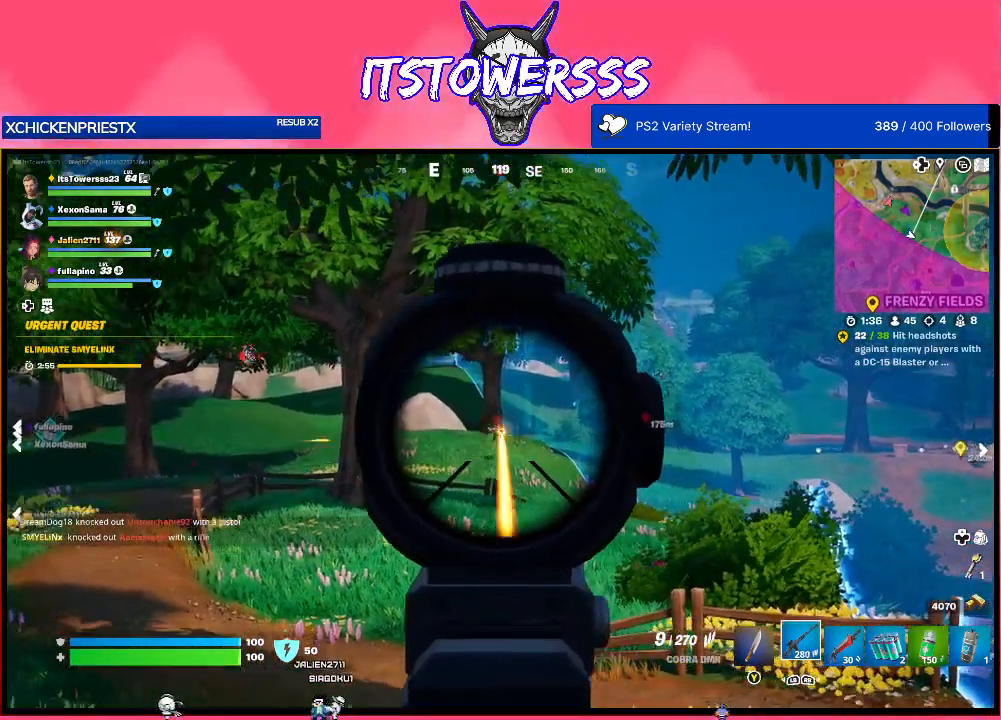
{"buttons": [], "left_stick": "up-right", "right_stick": "center", "events": [[83, "left_stick", "up-right"], [183, "left_stick", "up"], [217, "right_stick", "up"], [317, "right_stick", "center"], [383, "right_stick", "up"], [450, "left_stick", "up-right"], [483, "right_stick", "center"]]}
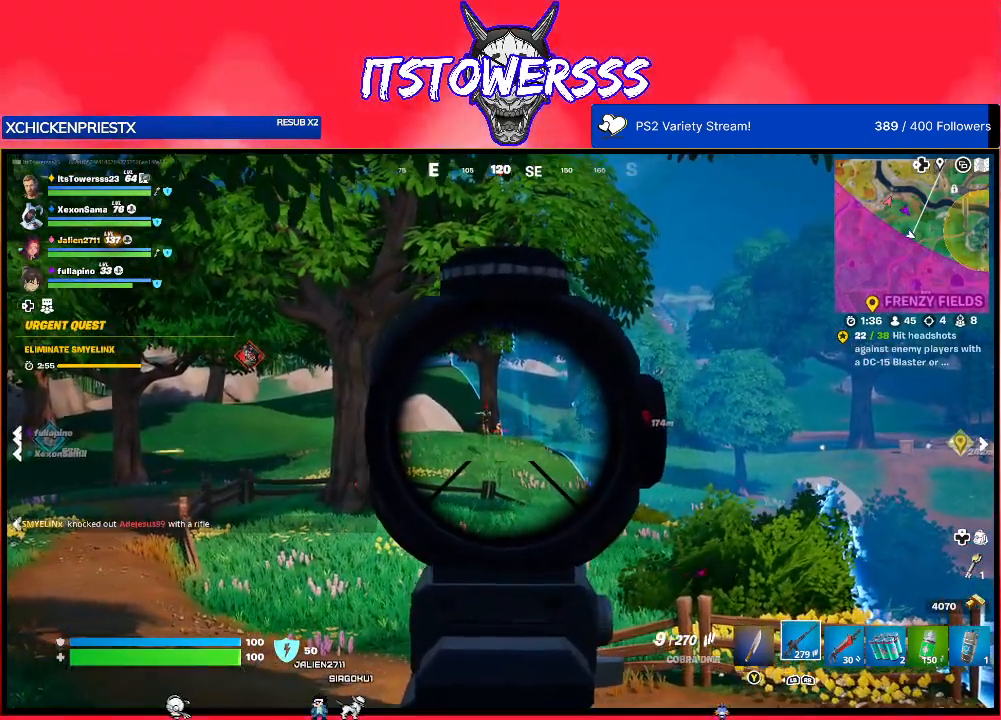
{"buttons": [], "left_stick": "up-left", "right_stick": "up", "events": [[83, "right_stick", "up"], [150, "right_stick", "center"], [217, "left_stick", "up-left"], [450, "right_stick", "up"]]}
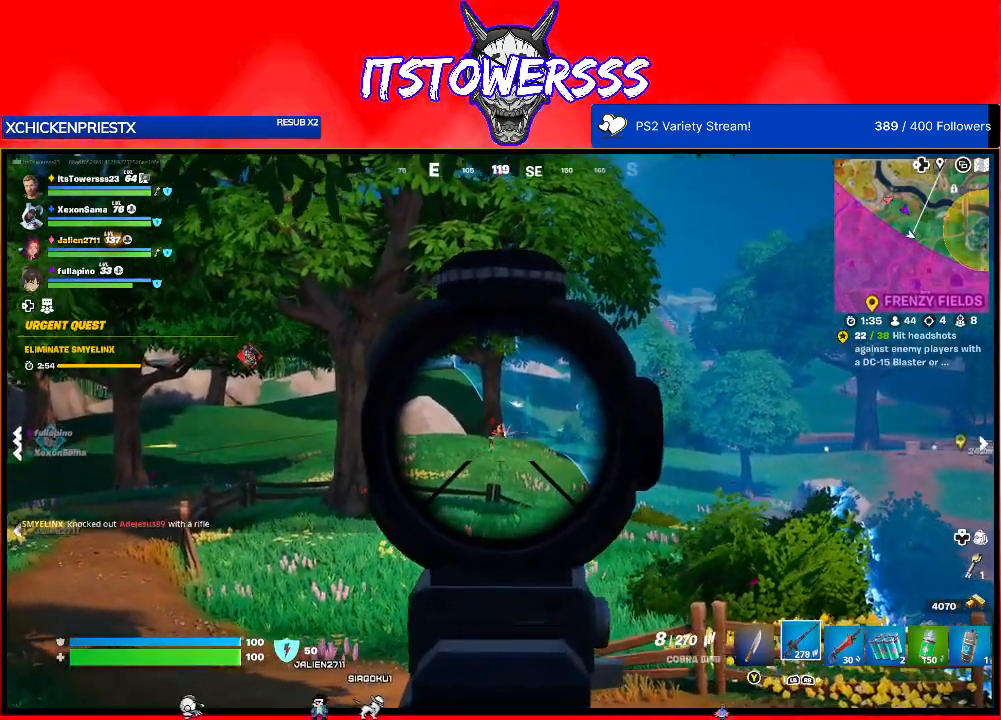
{"buttons": [], "left_stick": "left", "right_stick": "center", "events": [[117, "right_stick", "center"], [367, "left_stick", "center"], [467, "left_stick", "left"]]}
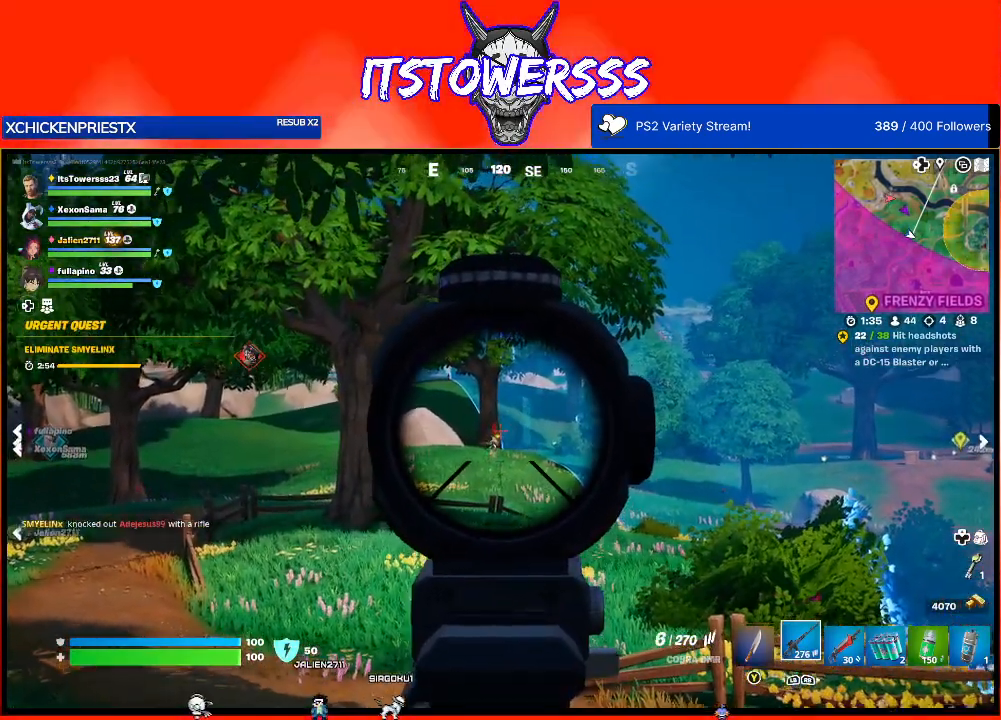
{"buttons": [], "left_stick": "left", "right_stick": "center", "events": [[317, "left_stick", "center"], [367, "left_stick", "left"]]}
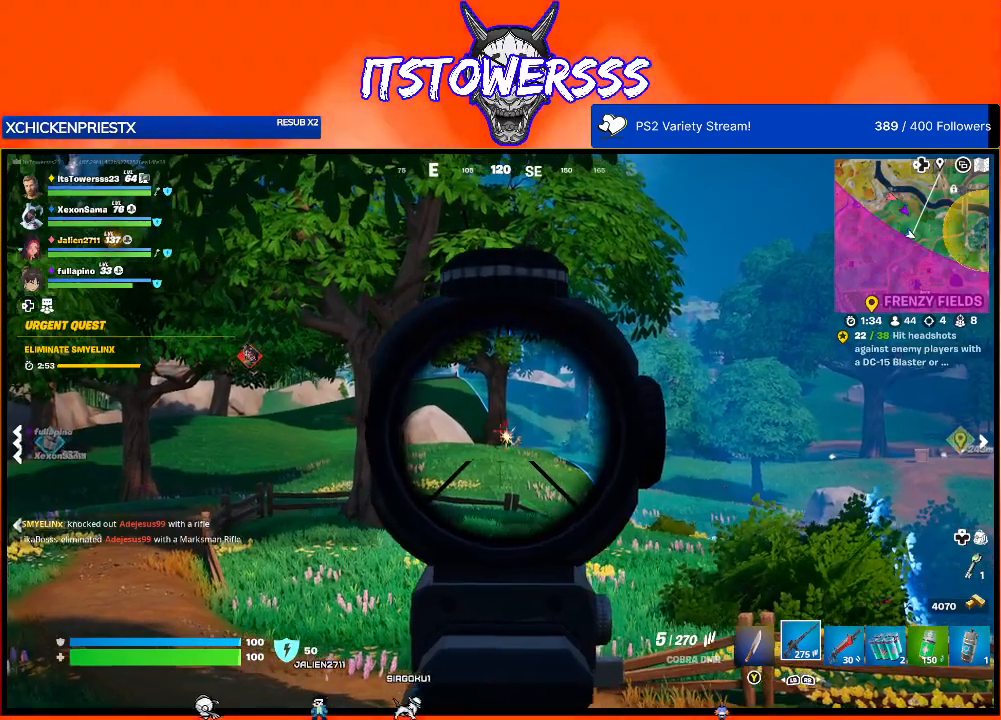
{"buttons": [], "left_stick": "up-left", "right_stick": "center", "events": [[17, "left_stick", "right"], [117, "right_stick", "right"], [183, "right_stick", "center"], [417, "left_stick", "center"], [467, "left_stick", "up-left"]]}
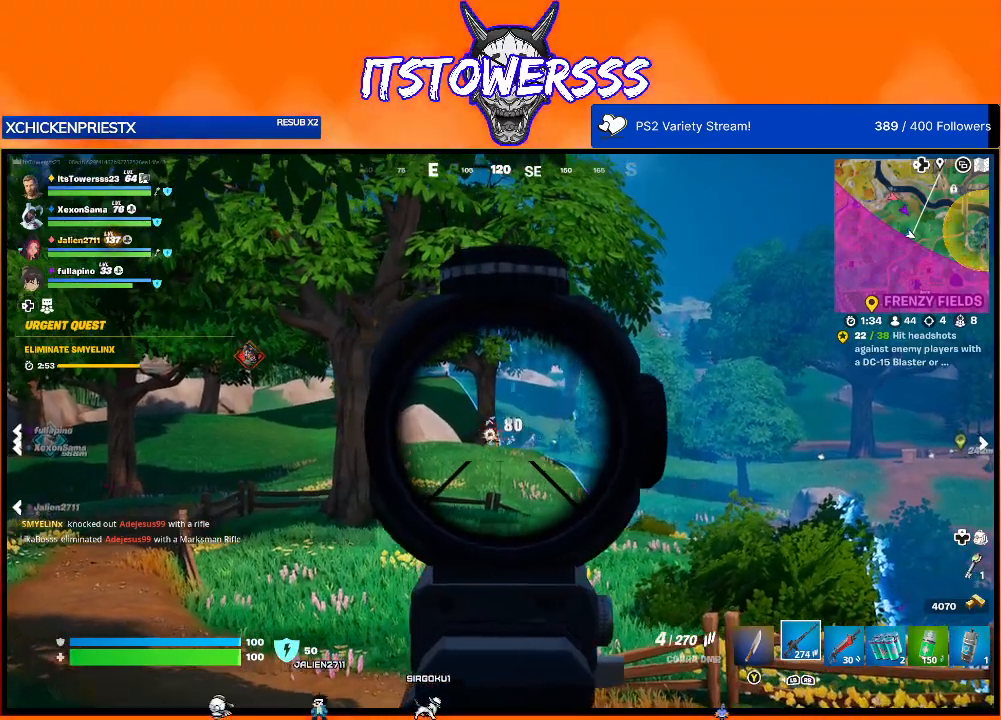
{"buttons": [], "left_stick": "up-left", "right_stick": "up", "events": [[33, "left_stick", "left"], [67, "right_stick", "left"], [167, "left_stick", "up-left"], [167, "right_stick", "center"], [417, "right_stick", "up"]]}
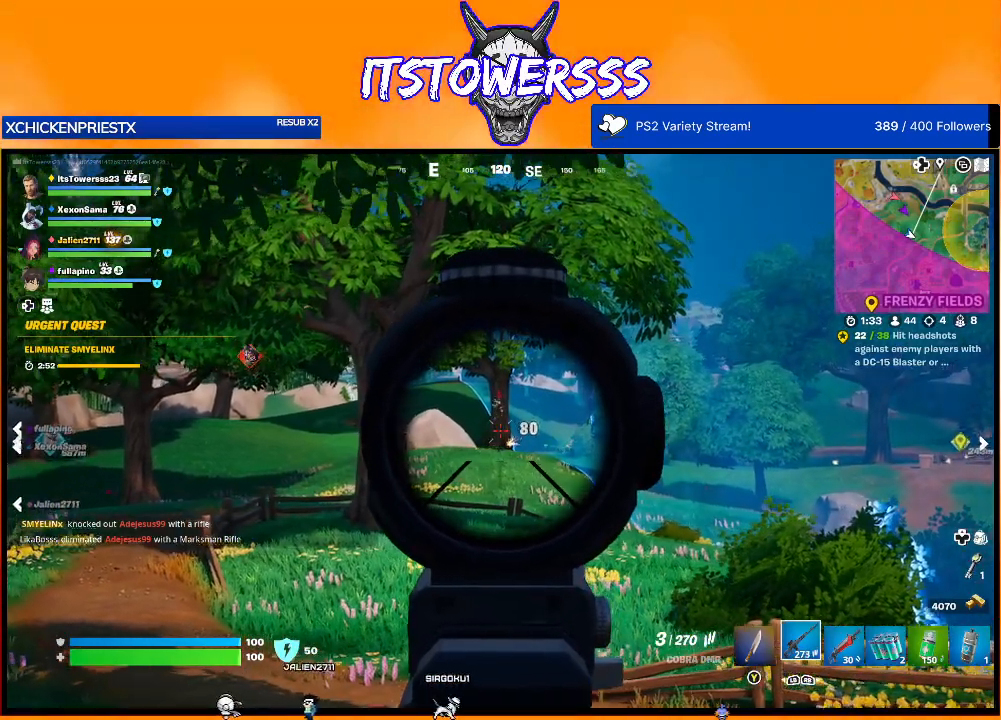
{"buttons": [], "left_stick": "down-left", "right_stick": "center", "events": [[33, "right_stick", "center"], [150, "right_stick", "up"], [250, "left_stick", "left"], [333, "right_stick", "center"], [483, "left_stick", "down-left"]]}
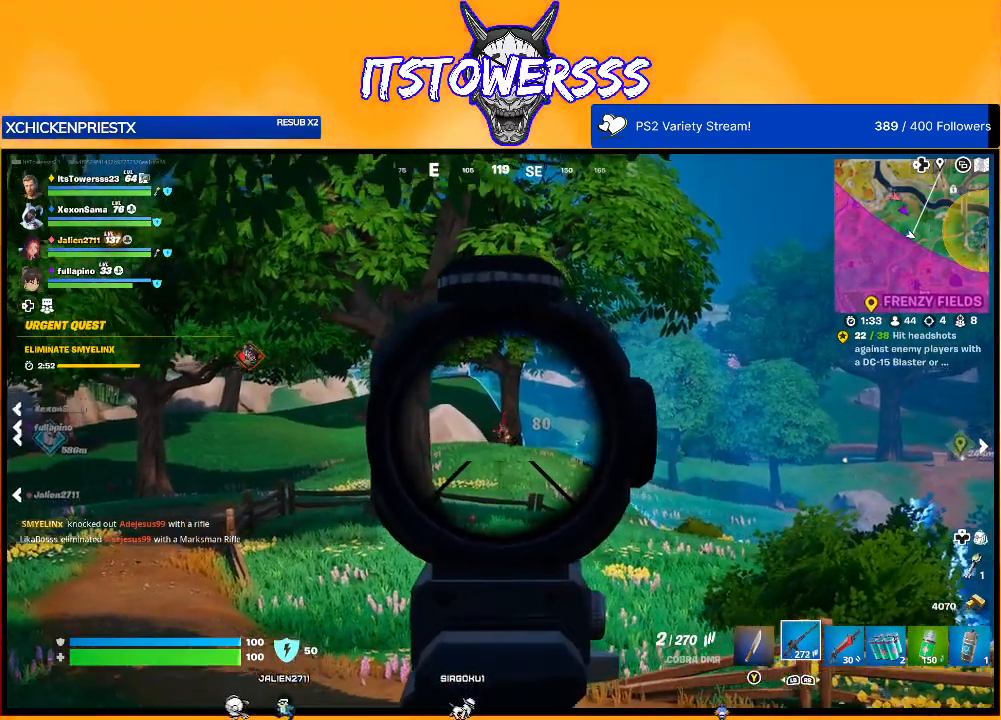
{"buttons": [], "left_stick": "down-left", "right_stick": "left", "events": [[167, "left_stick", "down"], [450, "left_stick", "down-left"], [450, "right_stick", "left"]]}
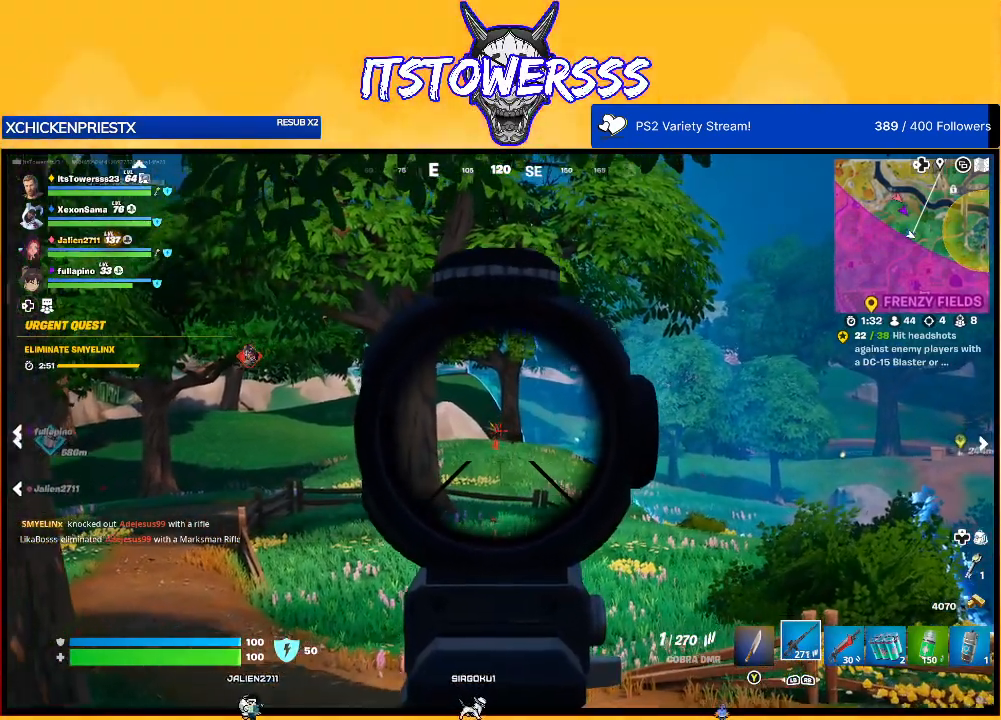
{"buttons": ["X"], "left_stick": "down-left", "right_stick": "center", "events": [[67, "right_stick", "center"], [117, "left_stick", "center"], [217, "left_stick", "left"], [300, "left_stick", "down-left"], [467, "X", "down"]]}
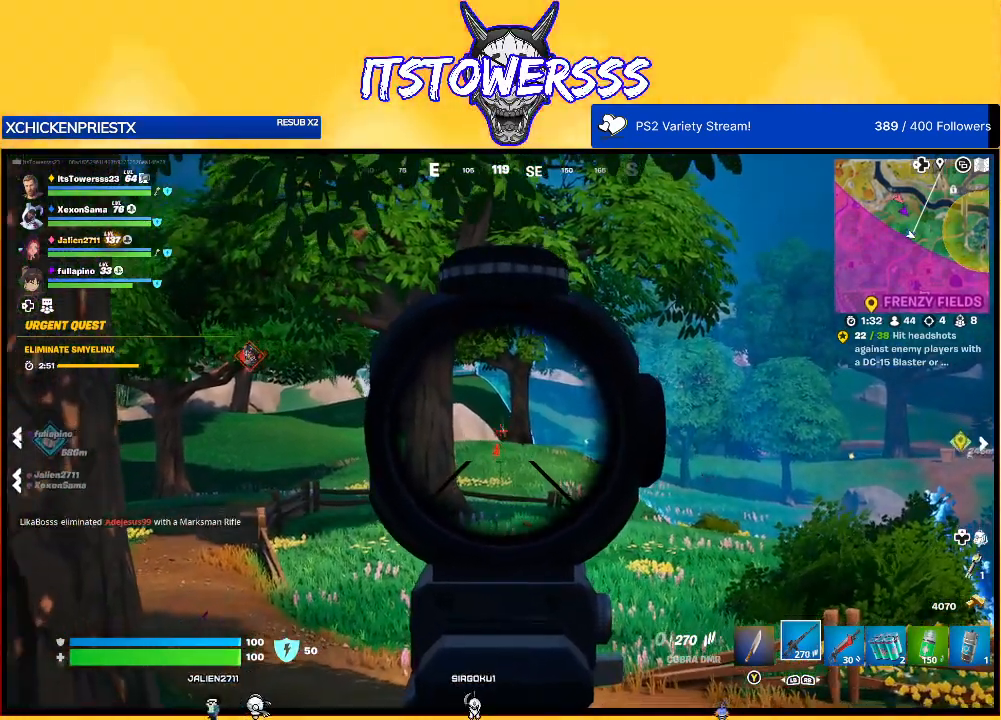
{"buttons": [], "left_stick": "up-left", "right_stick": "center", "events": [[67, "X", "up"], [183, "left_stick", "left"], [383, "left_stick", "up-left"]]}
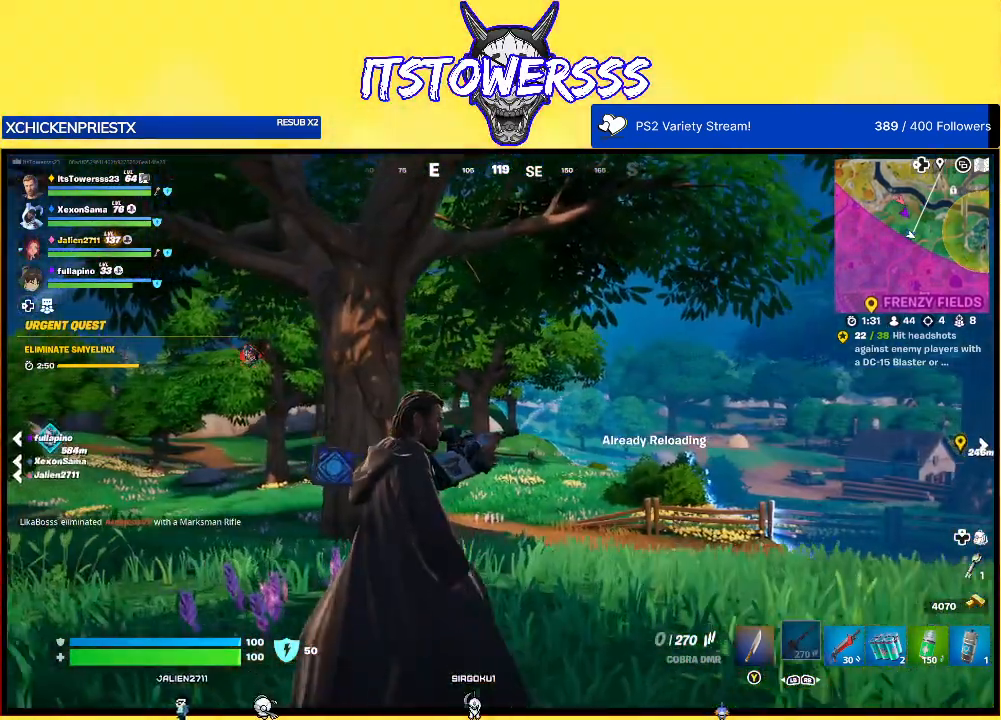
{"buttons": [], "left_stick": "up-left", "right_stick": "center", "events": []}
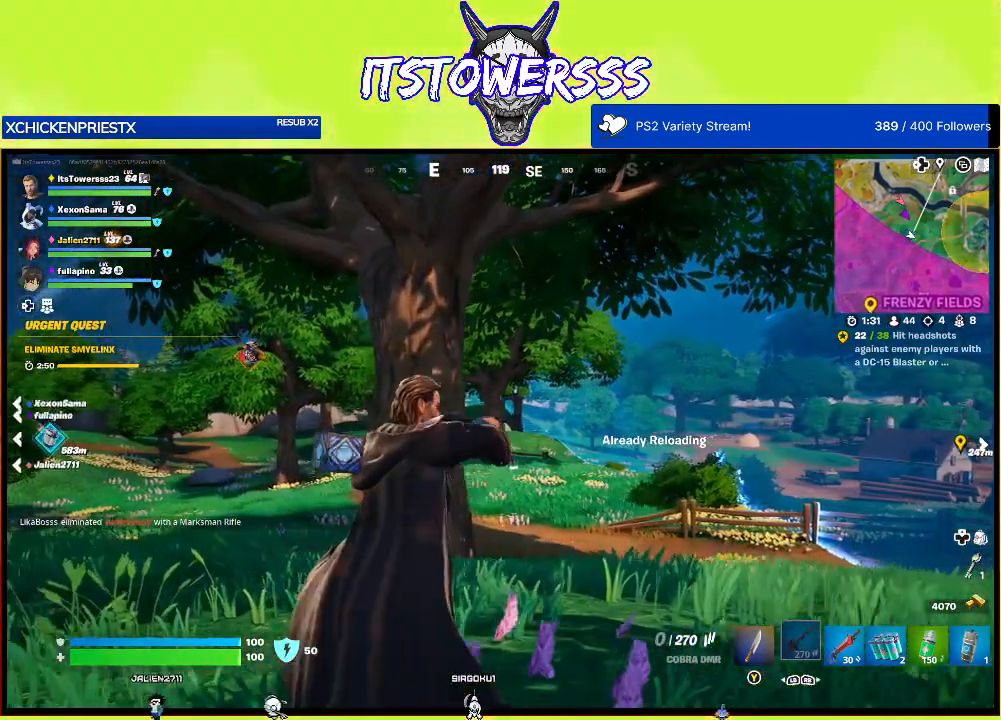
{"buttons": [], "left_stick": "up", "right_stick": "center", "events": [[267, "left_stick", "up"]]}
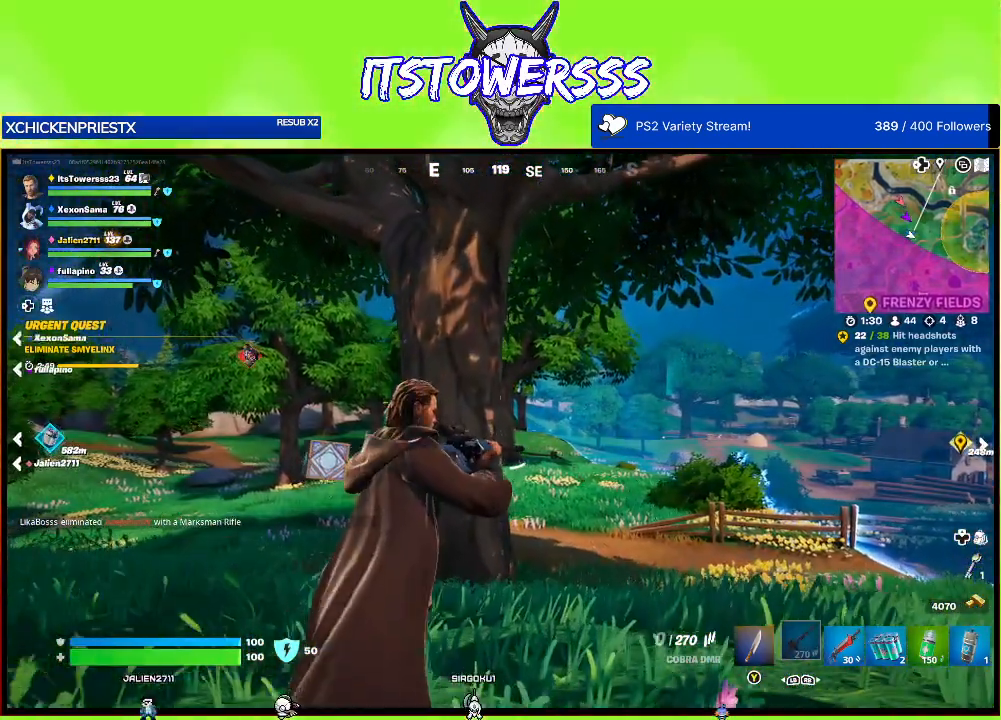
{"buttons": [], "left_stick": "up", "right_stick": "center", "events": []}
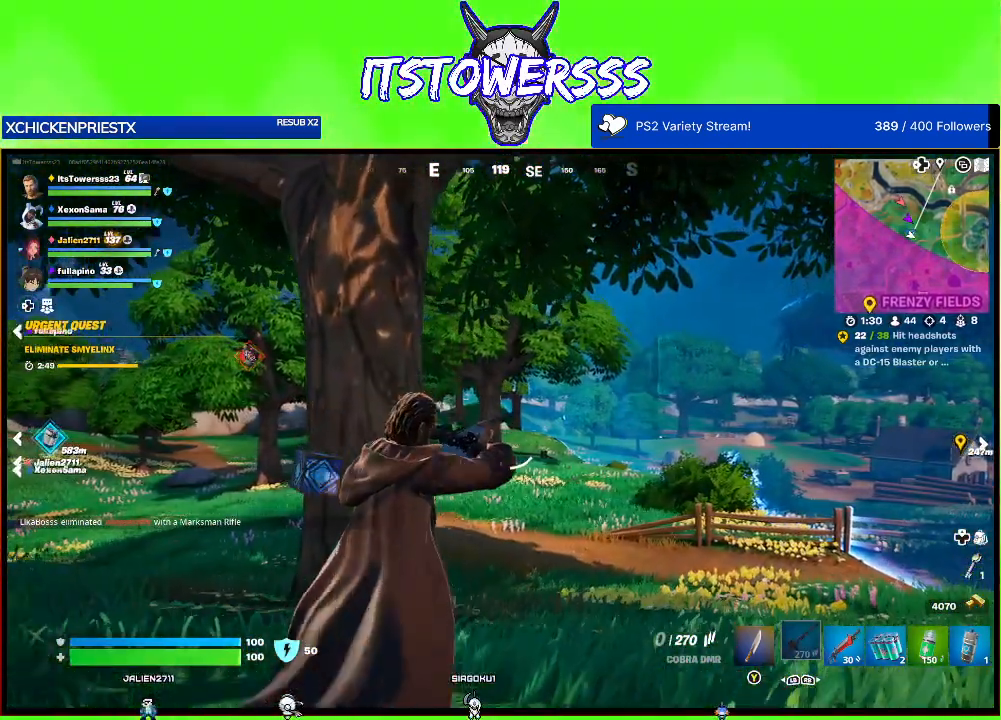
{"buttons": [], "left_stick": "up-right", "right_stick": "center", "events": [[250, "left_stick", "up-right"], [283, "right_stick", "up-right"], [383, "right_stick", "center"]]}
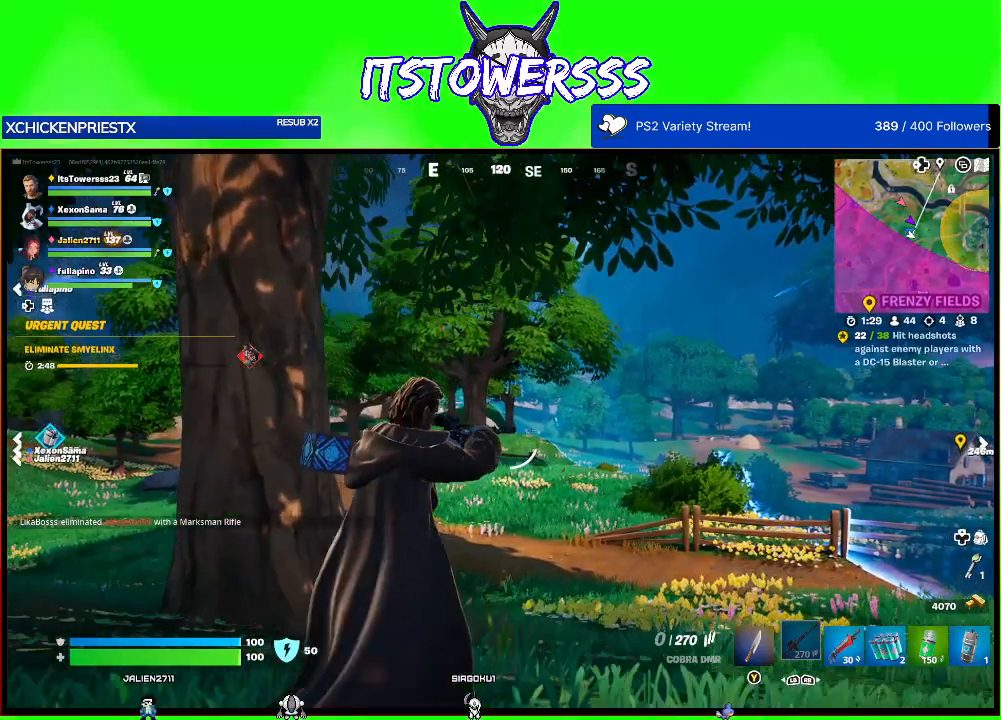
{"buttons": [], "left_stick": "up-right", "right_stick": "center", "events": []}
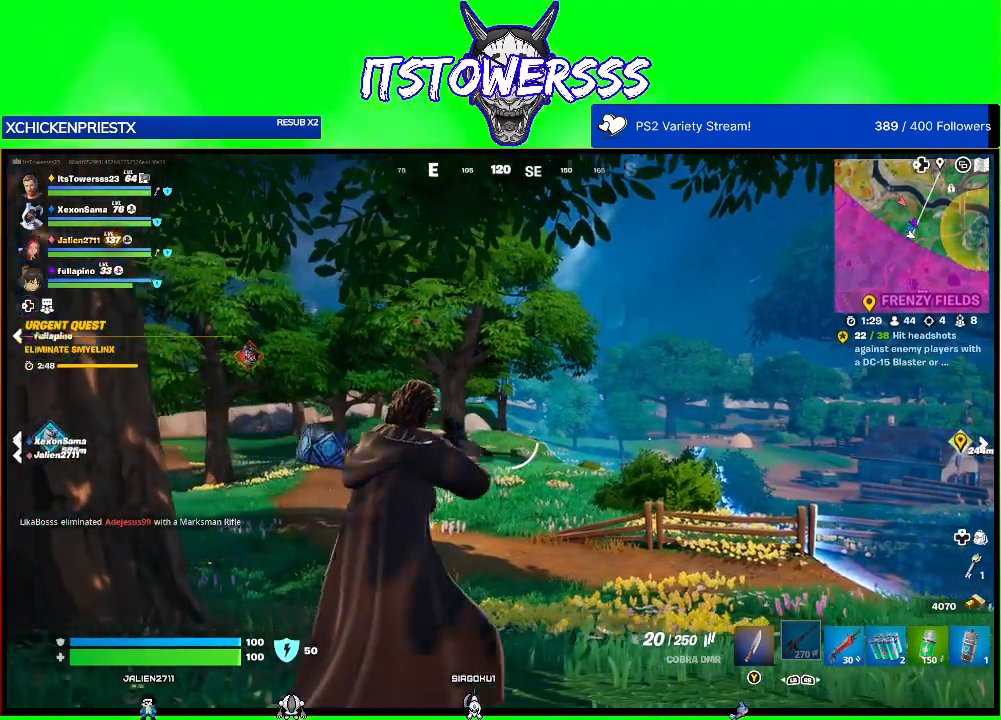
{"buttons": [], "left_stick": "down", "right_stick": "center", "events": [[167, "right_stick", "up"], [317, "left_stick", "center"], [317, "right_stick", "center"], [367, "left_stick", "down"], [367, "right_stick", "up"], [450, "right_stick", "center"]]}
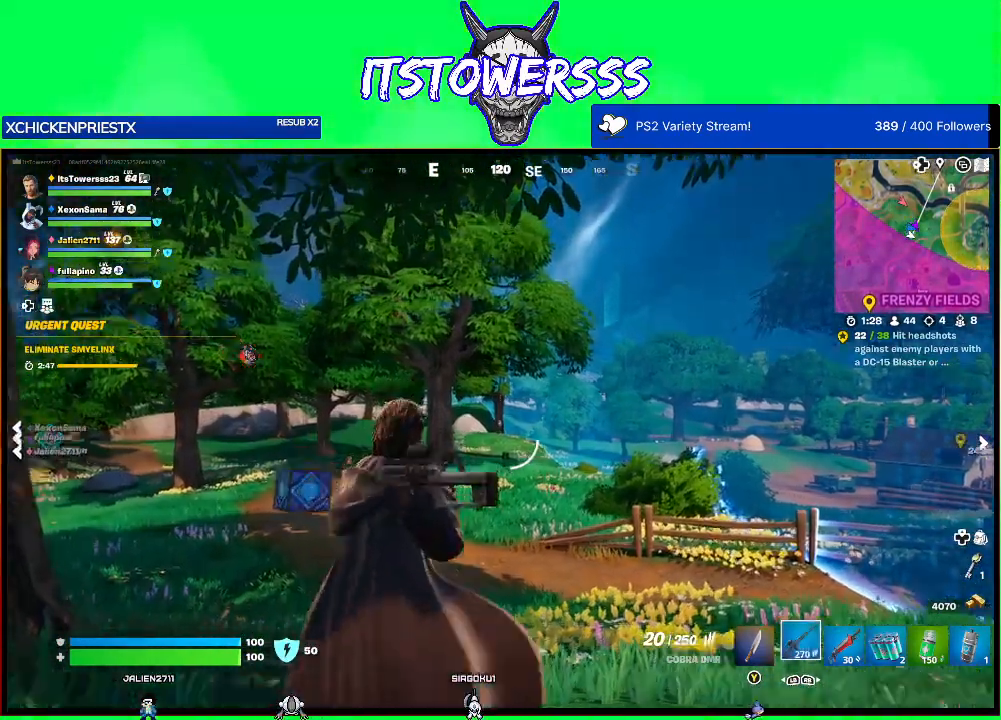
{"buttons": [], "left_stick": "down", "right_stick": "center", "events": [[17, "left_stick", "down-left"], [450, "left_stick", "down"]]}
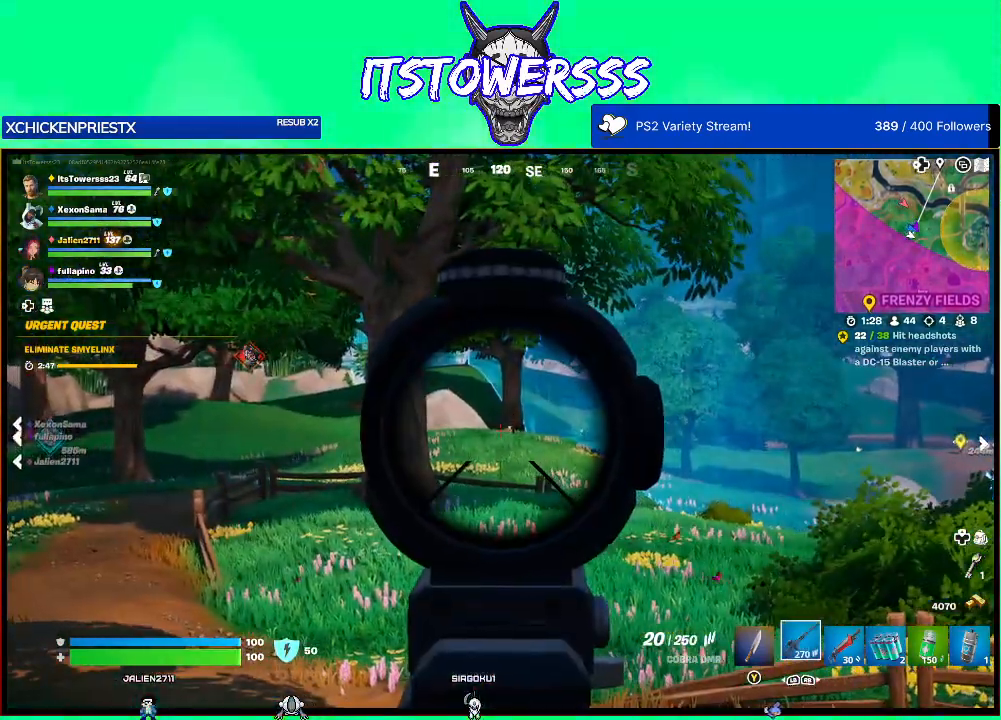
{"buttons": [], "left_stick": "right", "right_stick": "up-right", "events": [[17, "left_stick", "down-right"], [67, "right_stick", "up"], [100, "left_stick", "right"], [350, "right_stick", "up-right"]]}